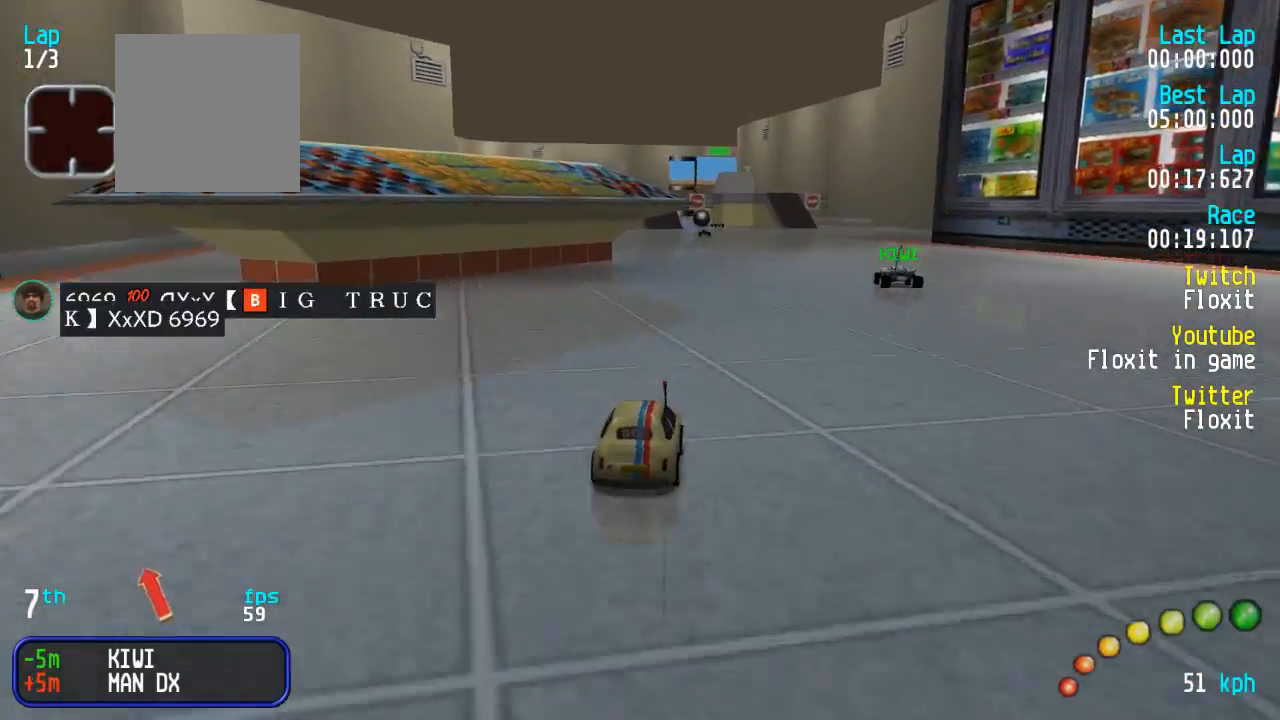
Gameplay with a controller (Xbox layout); each line is a JSON object with the inputs held at the frame after it. "events" lists button and stick changes between this image and that frame as [ms after this image, input, new state], when the widget could be followed in between.
{"buttons": ["A"], "left_stick": "center", "right_stick": "center", "events": [[434, "DPAD_LEFT", "down"], [500, "DPAD_LEFT", "up"]]}
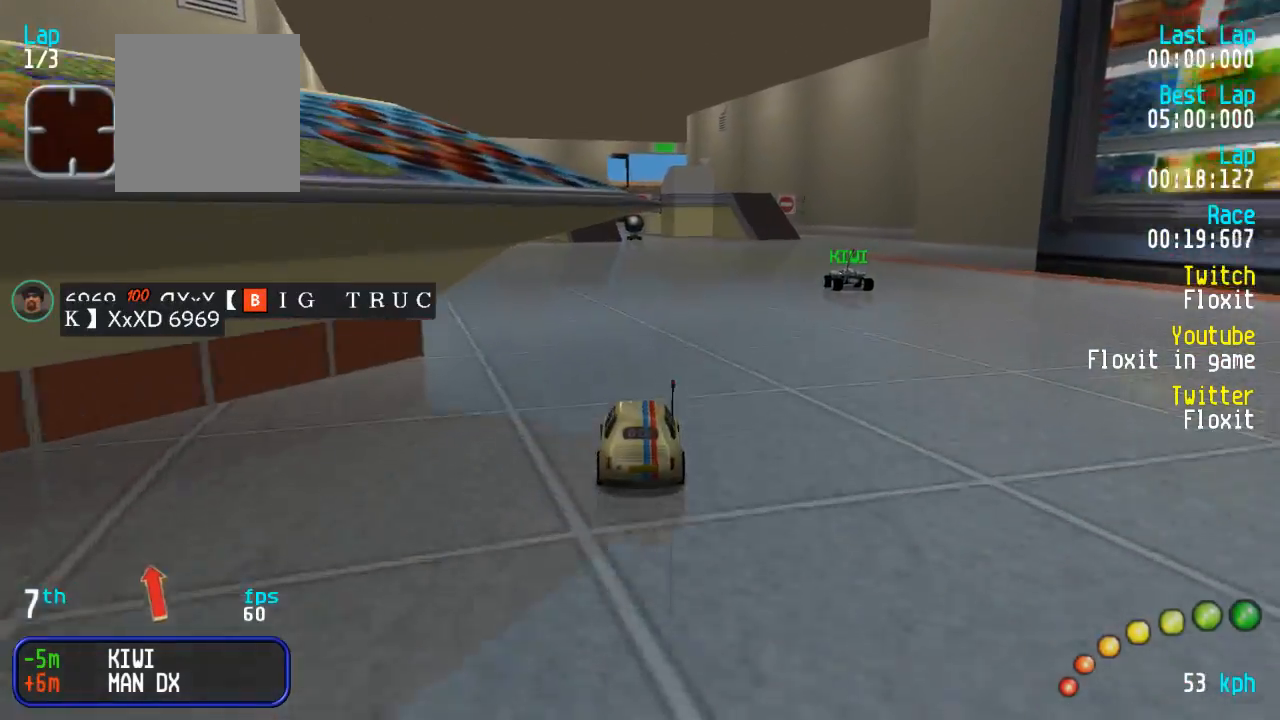
{"buttons": ["A"], "left_stick": "center", "right_stick": "center", "events": []}
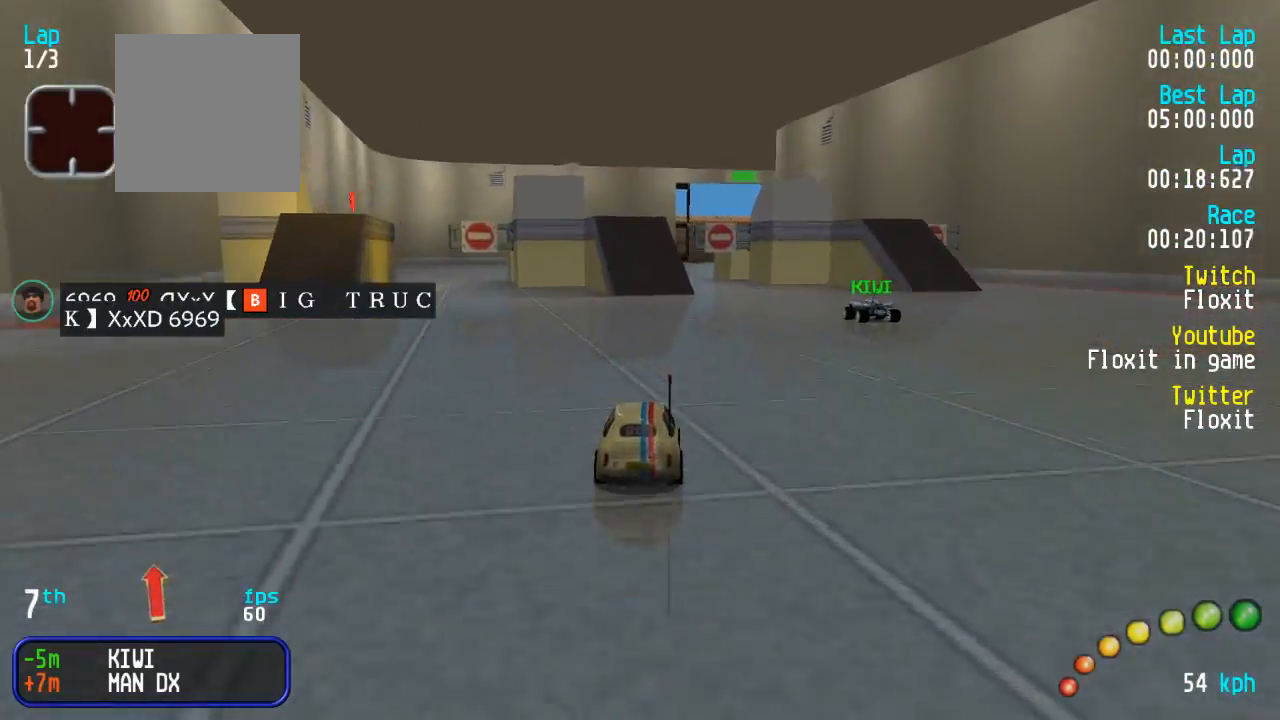
{"buttons": ["A"], "left_stick": "center", "right_stick": "center", "events": [[67, "DPAD_LEFT", "down"], [84, "DPAD_UP", "down"], [100, "DPAD_UP", "up"], [134, "DPAD_LEFT", "up"], [217, "DPAD_LEFT", "down"], [217, "DPAD_UP", "down"], [284, "DPAD_UP", "up"], [334, "DPAD_LEFT", "up"], [400, "DPAD_LEFT", "down"], [400, "DPAD_UP", "down"], [434, "DPAD_UP", "up"], [484, "DPAD_LEFT", "up"]]}
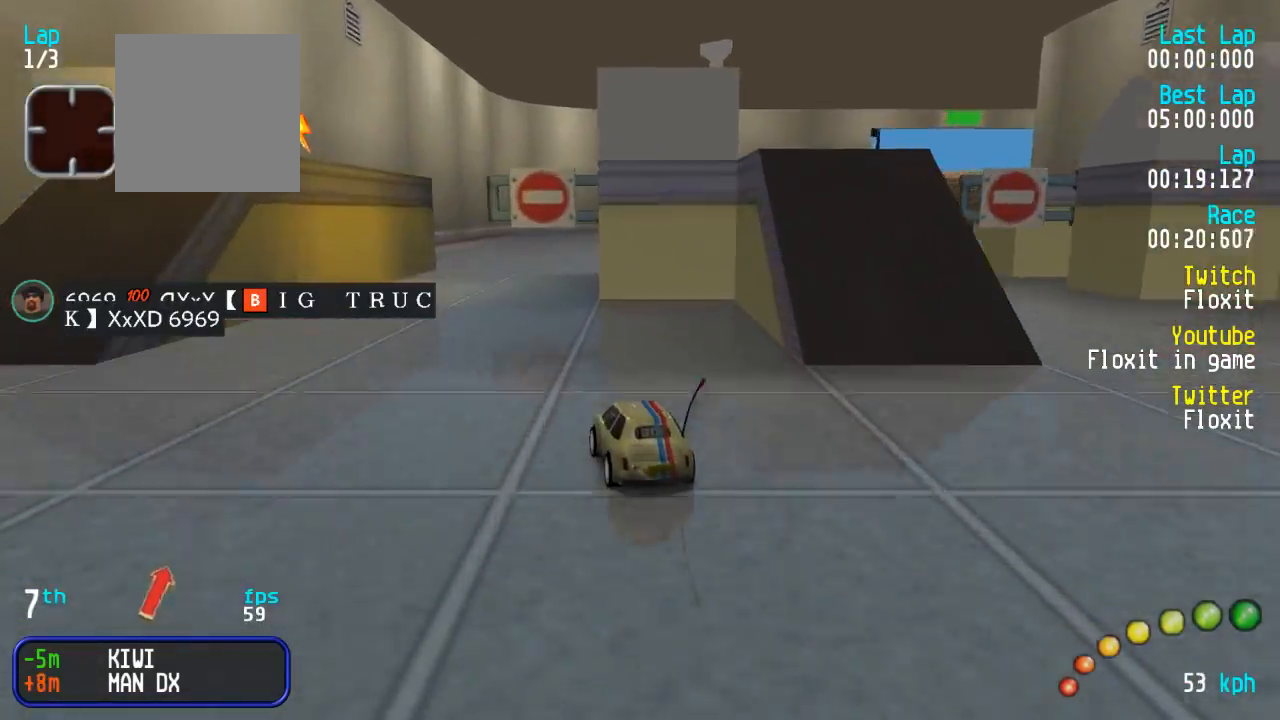
{"buttons": ["A", "DPAD_RIGHT"], "left_stick": "center", "right_stick": "center"}
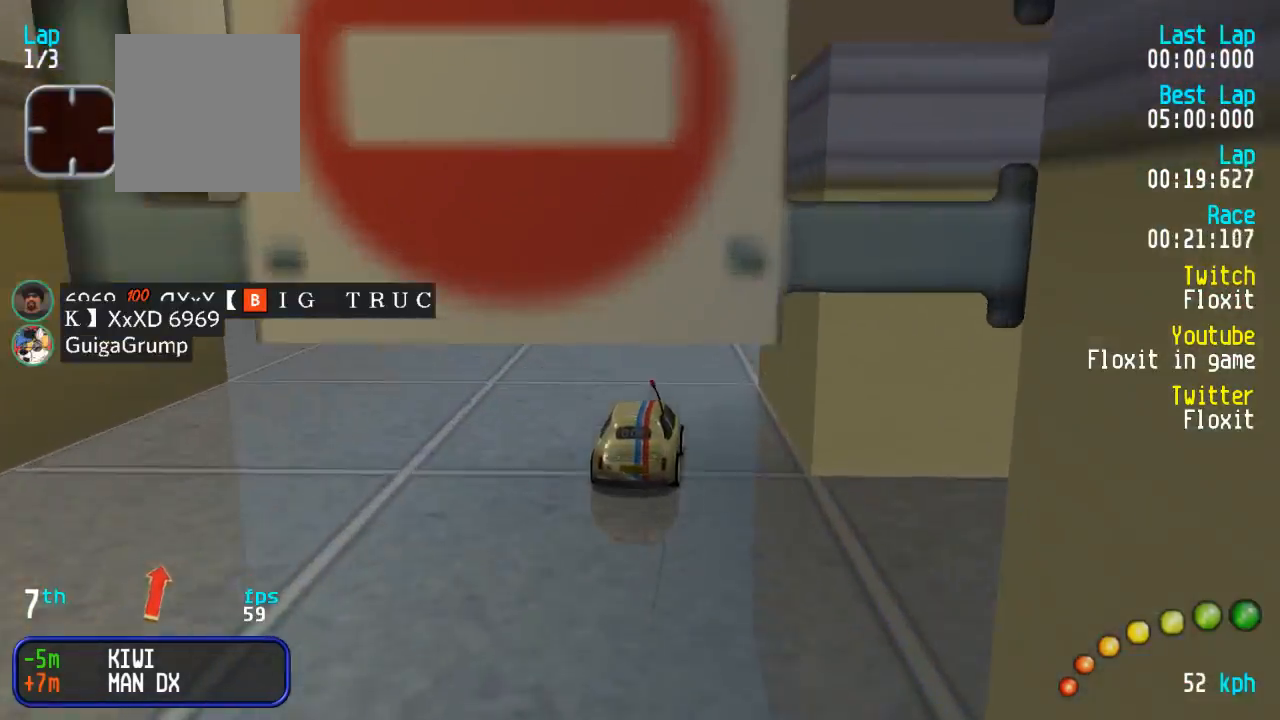
{"buttons": ["A", "DPAD_DOWN", "DPAD_RIGHT"], "left_stick": "center", "right_stick": "center", "events": [[17, "DPAD_RIGHT", "up"], [150, "DPAD_DOWN", "down"], [167, "DPAD_DOWN", "up"], [300, "DPAD_DOWN", "down"], [334, "DPAD_DOWN", "up"], [467, "DPAD_DOWN", "down"], [467, "DPAD_RIGHT", "down"]]}
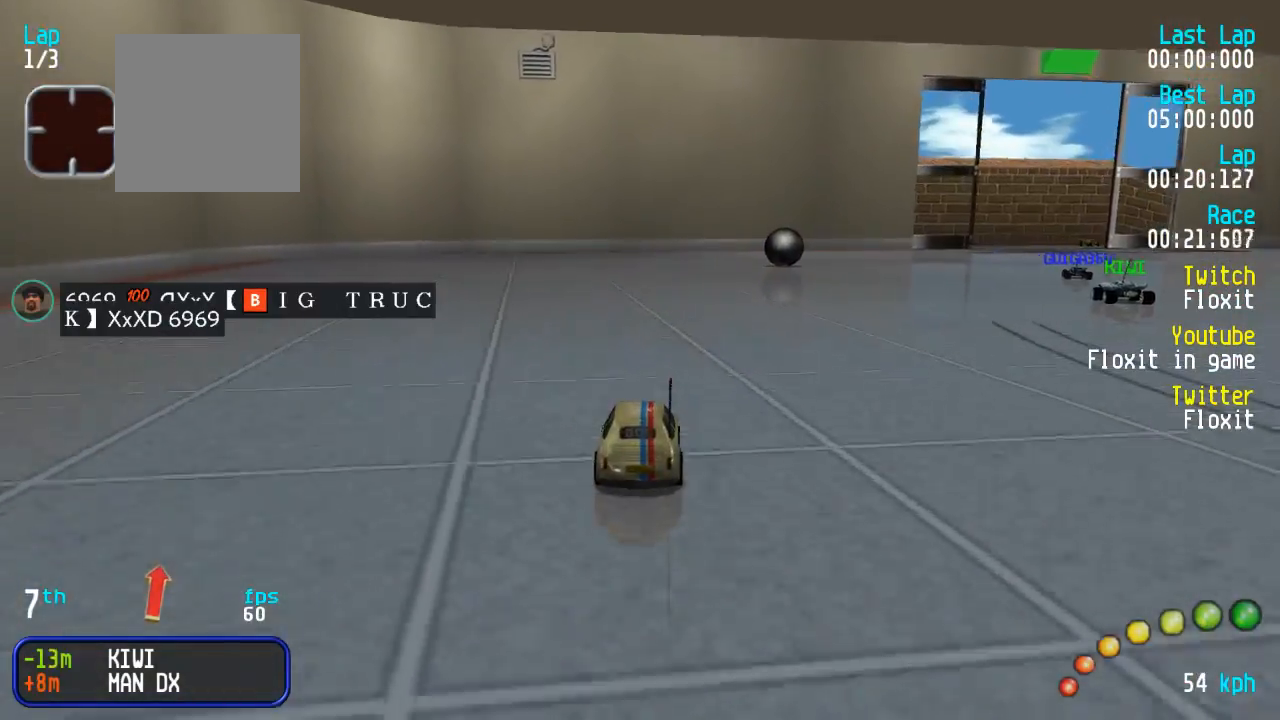
{"buttons": ["A"], "left_stick": "center", "right_stick": "center", "events": [[17, "DPAD_DOWN", "up"], [17, "DPAD_RIGHT", "up"], [100, "DPAD_DOWN", "down"], [100, "DPAD_RIGHT", "down"], [150, "DPAD_UP", "down"], [184, "DPAD_DOWN", "up"], [200, "DPAD_RIGHT", "up"], [200, "DPAD_UP", "up"], [267, "DPAD_DOWN", "down"], [267, "DPAD_RIGHT", "down"], [300, "DPAD_UP", "down"], [367, "DPAD_DOWN", "up"], [384, "DPAD_RIGHT", "up"], [384, "DPAD_UP", "up"], [434, "DPAD_RIGHT", "down"], [450, "DPAD_DOWN", "down"], [484, "DPAD_DOWN", "up"], [484, "DPAD_RIGHT", "up"]]}
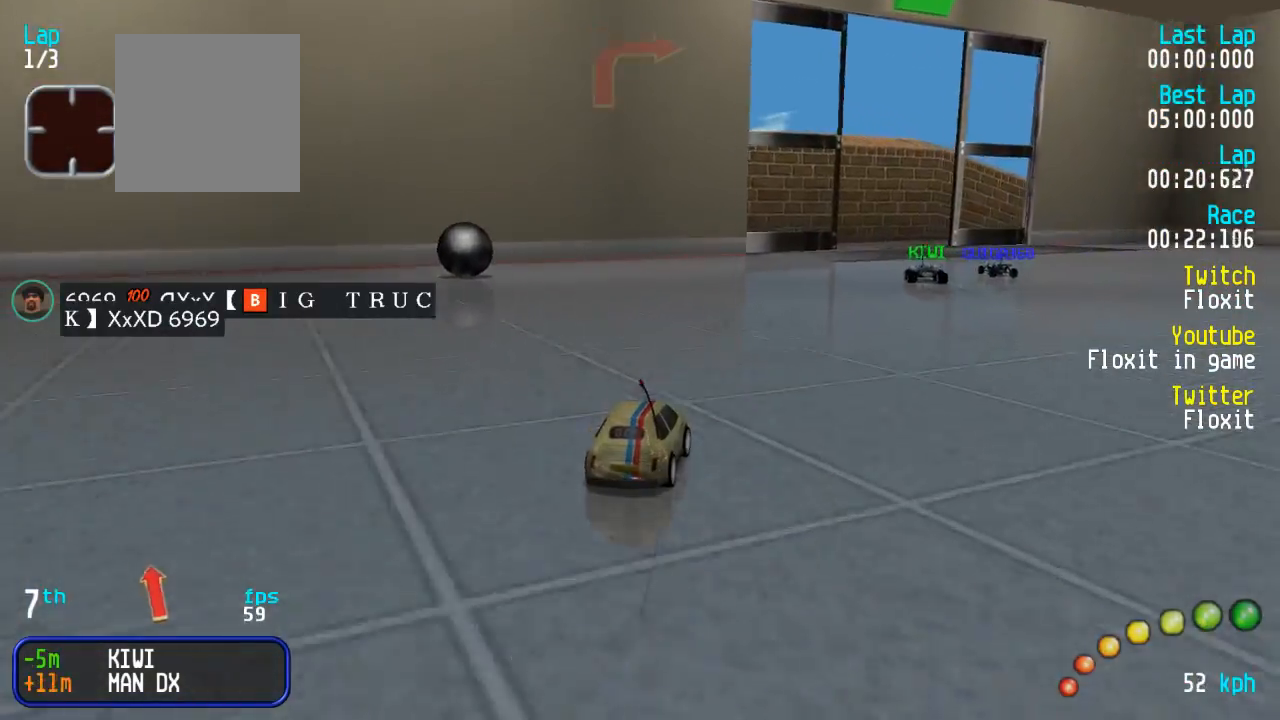
{"buttons": ["A"], "left_stick": "center", "right_stick": "center", "events": [[284, "DPAD_RIGHT", "down"], [350, "DPAD_RIGHT", "up"]]}
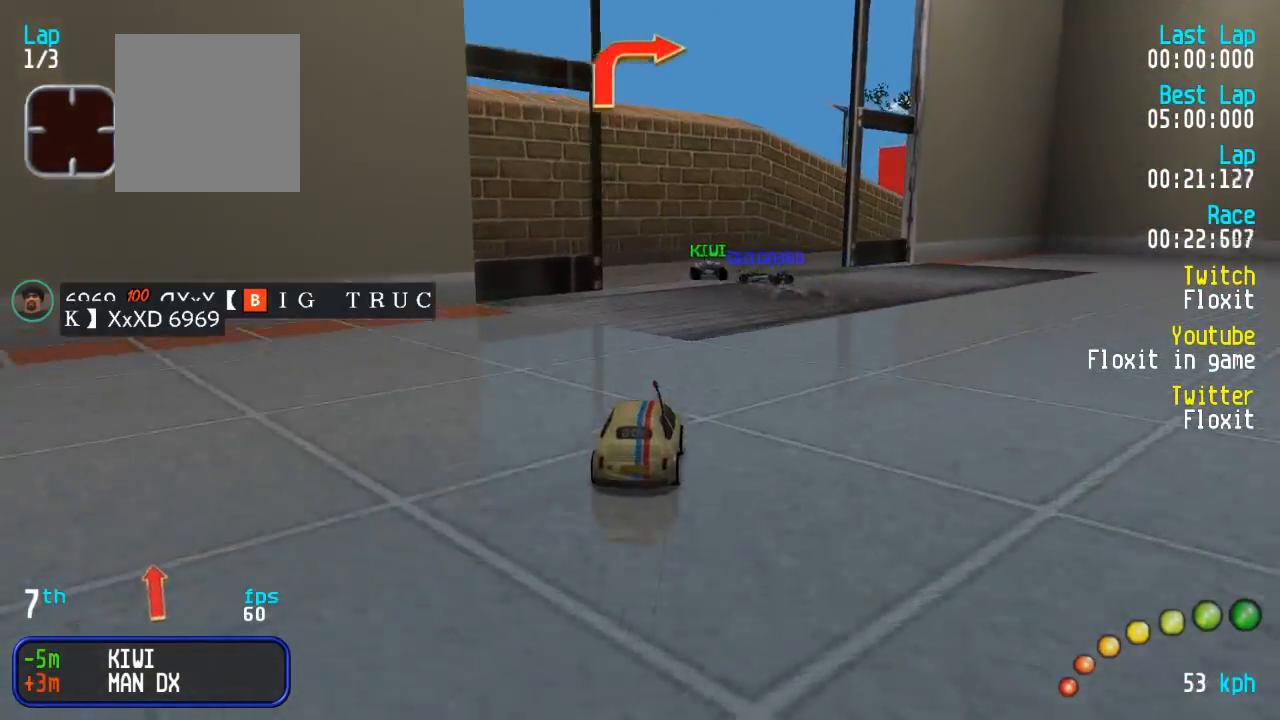
{"buttons": ["A"], "left_stick": "center", "right_stick": "center"}
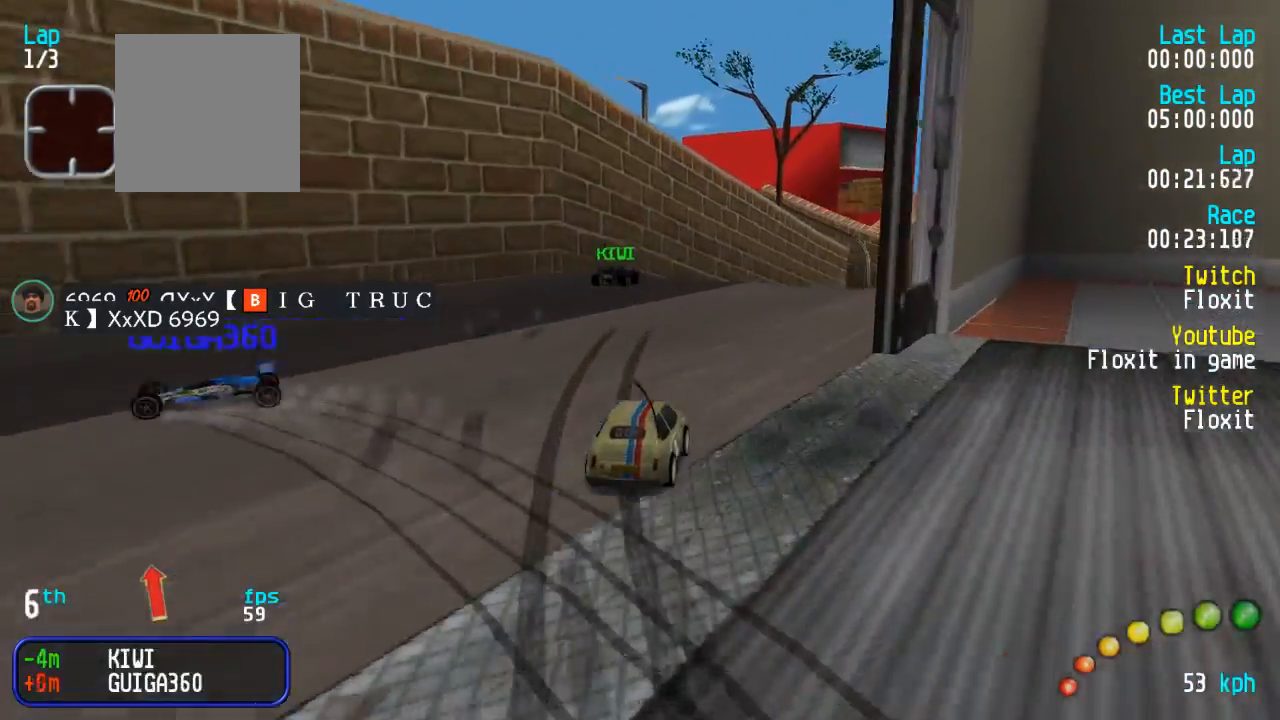
{"buttons": ["A"], "left_stick": "center", "right_stick": "center", "events": [[67, "DPAD_DOWN", "down"], [67, "DPAD_RIGHT", "down"], [100, "DPAD_DOWN", "up"], [117, "DPAD_UP", "down"], [134, "DPAD_RIGHT", "up"], [134, "DPAD_UP", "up"], [217, "DPAD_RIGHT", "down"], [267, "DPAD_RIGHT", "up"], [384, "DPAD_RIGHT", "down"], [417, "DPAD_RIGHT", "up"]]}
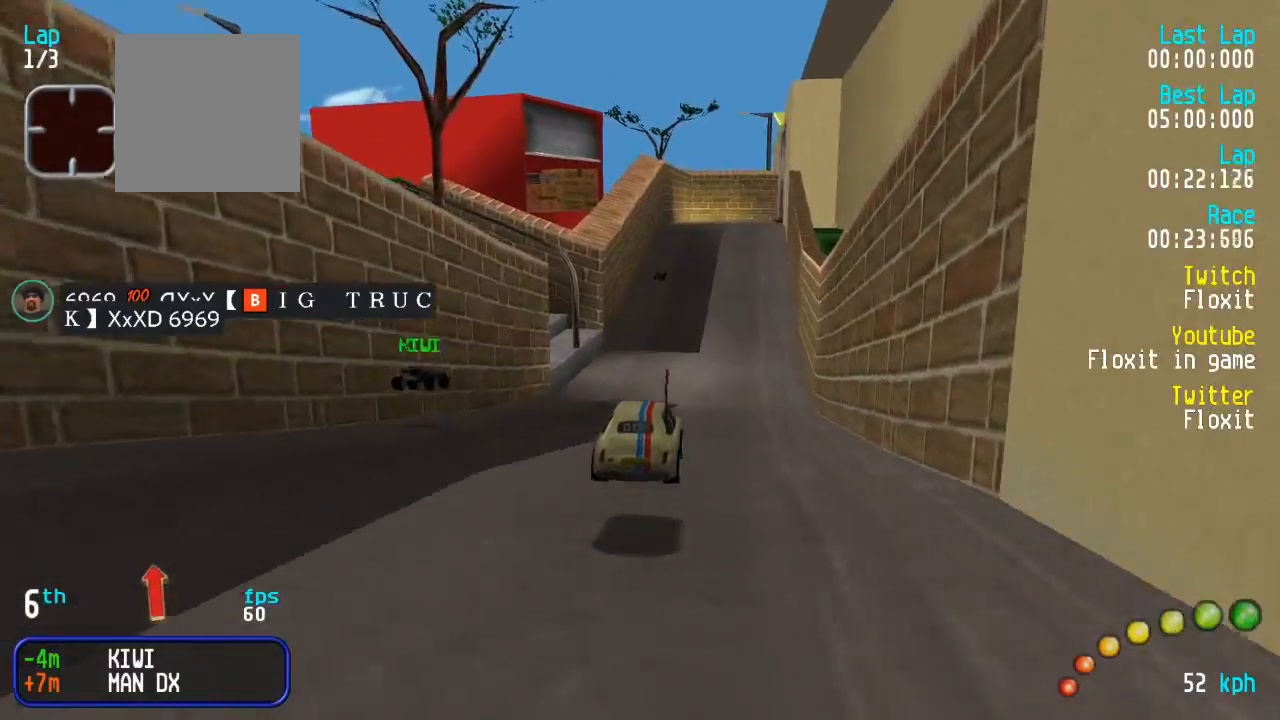
{"buttons": ["A"], "left_stick": "center", "right_stick": "center", "events": []}
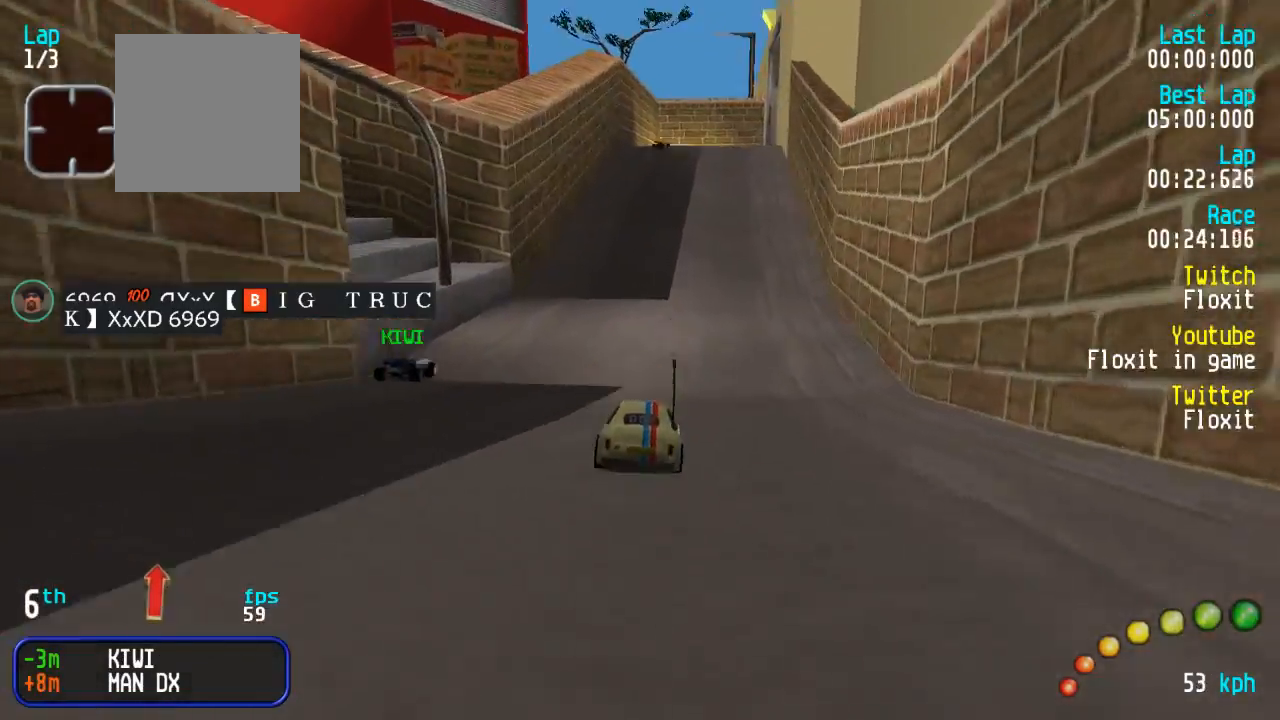
{"buttons": ["A"], "left_stick": "center", "right_stick": "center", "events": []}
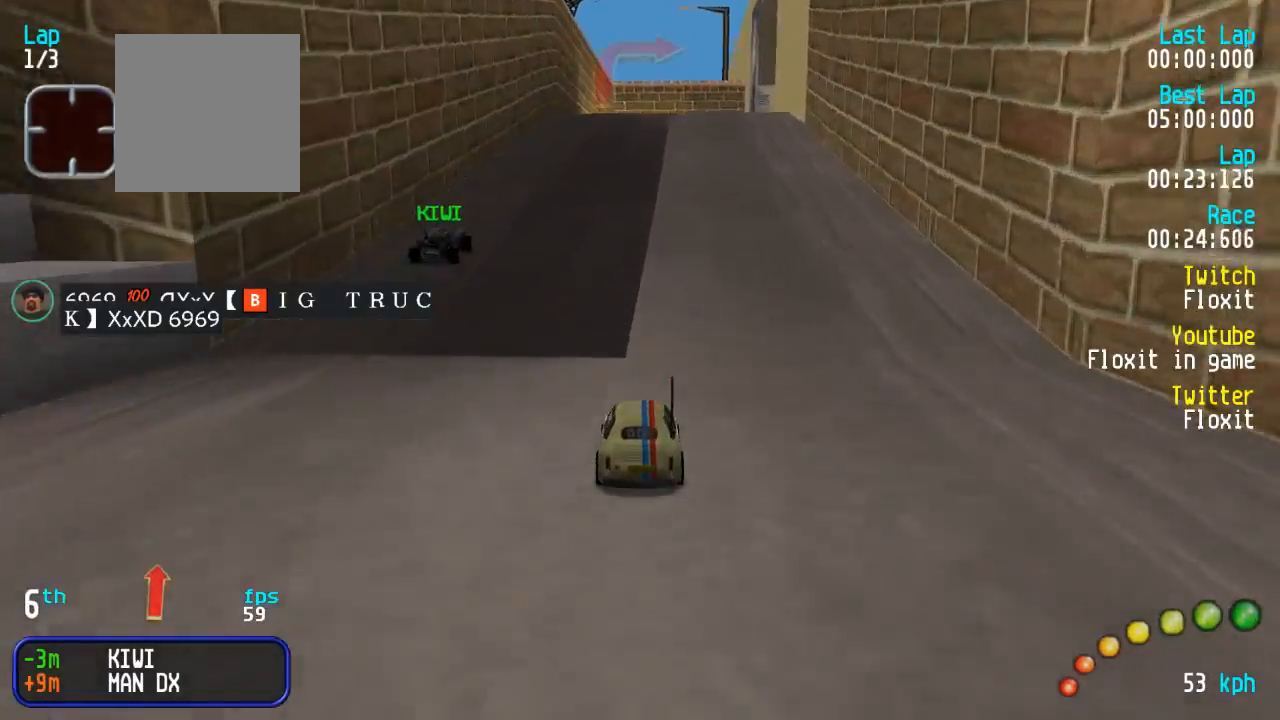
{"buttons": ["A"], "left_stick": "center", "right_stick": "center", "events": []}